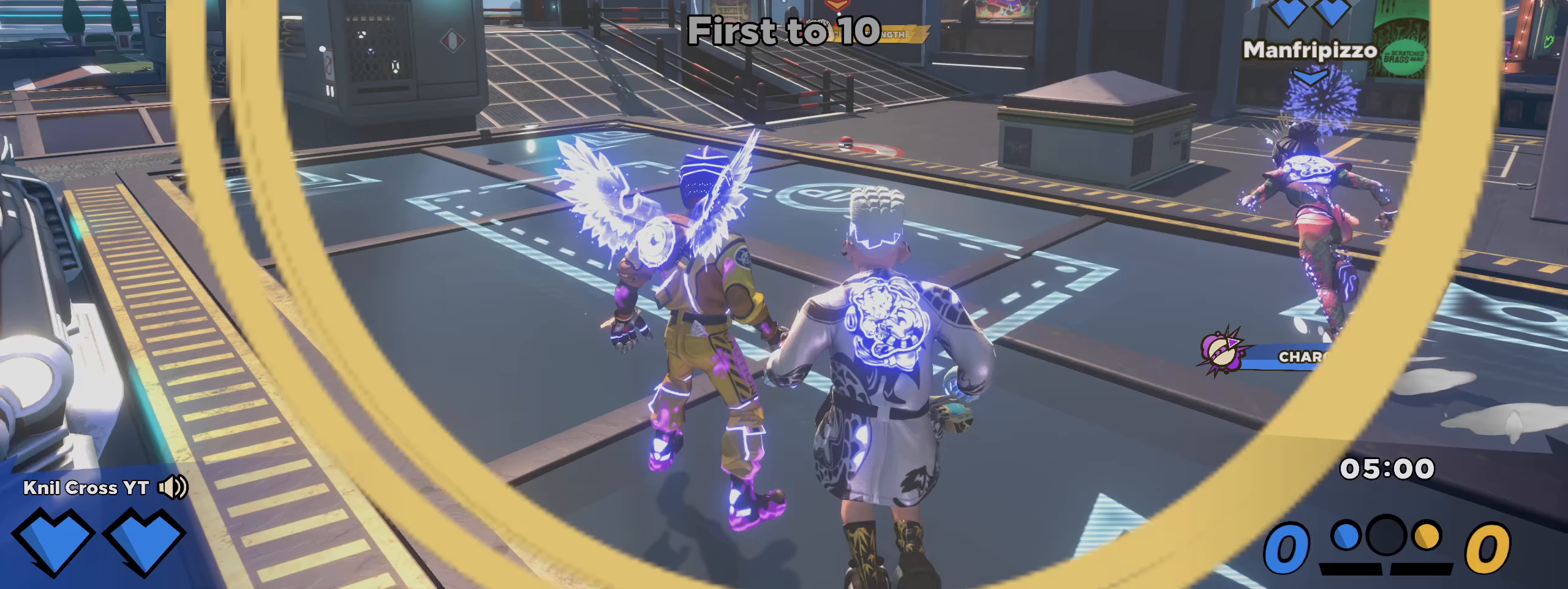
Gameplay with keyboard and mouse; each line is a JSON object with the keys and mouse buttons held at the frame after it. "events" lists presses ("down") and releases ("up") of "a", "alt", "ctrl", "d", "e", "f", "q", "r", "s", "shift", "space", "w", "mouse_left", "mouse_wheel", "mouse_right", "mouse_mb4" and "mouse_mb5" between this image and that frame as [ms after this image, input, new state], when the widget could be followed in between. "mouse_left", "mouse_wheel", "mouse_right", "mouse_mb4", "mouse_mb5" = the "left", "wheel", "right", "mb4", "mb5" buttons of the "mouse" list. No other keys are recorded. "wheel" means that the mouse wheel is clicked or scrolled. Mouse movement is not recorded.
{"keys": ["w"], "mouse": [], "events": [[158, "shift", "down"], [167, "w", "down"], [300, "shift", "up"], [375, "shift", "down"], [475, "shift", "up"]]}
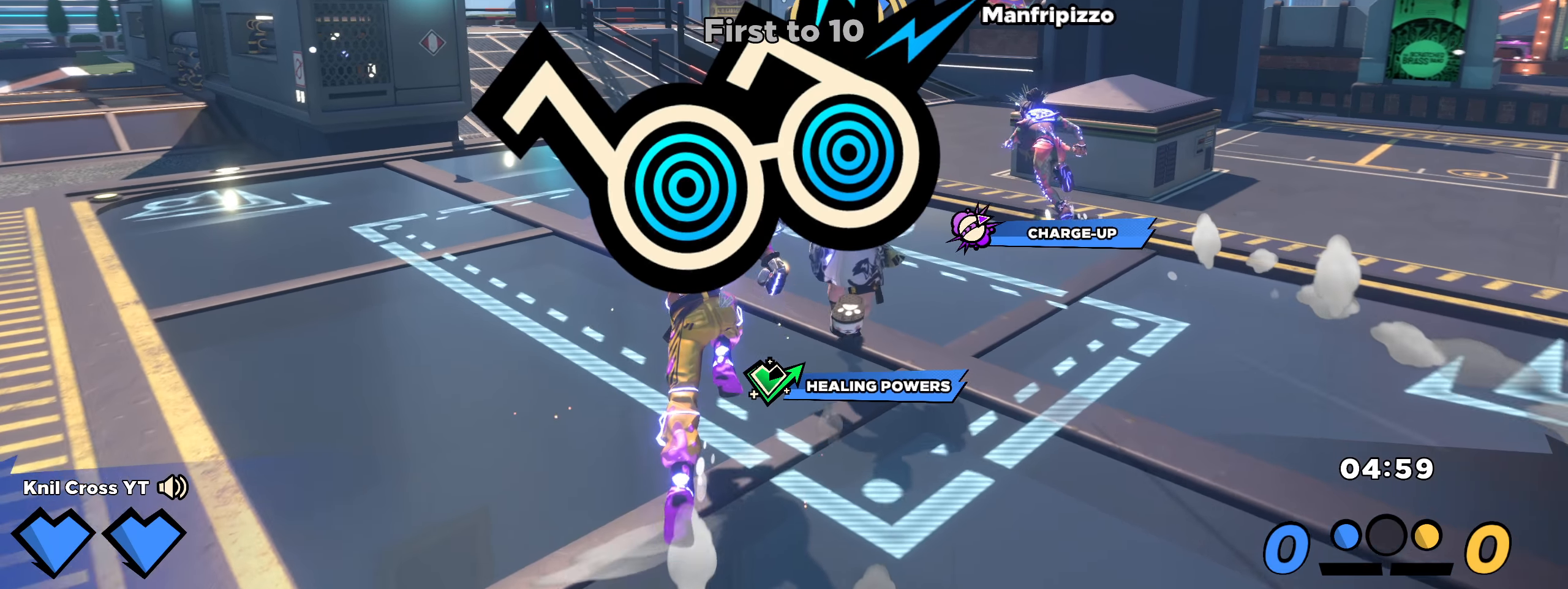
{"keys": ["shift", "w"], "mouse": [], "events": [[58, "shift", "down"], [125, "shift", "up"], [217, "shift", "down"], [308, "shift", "up"], [367, "shift", "down"]]}
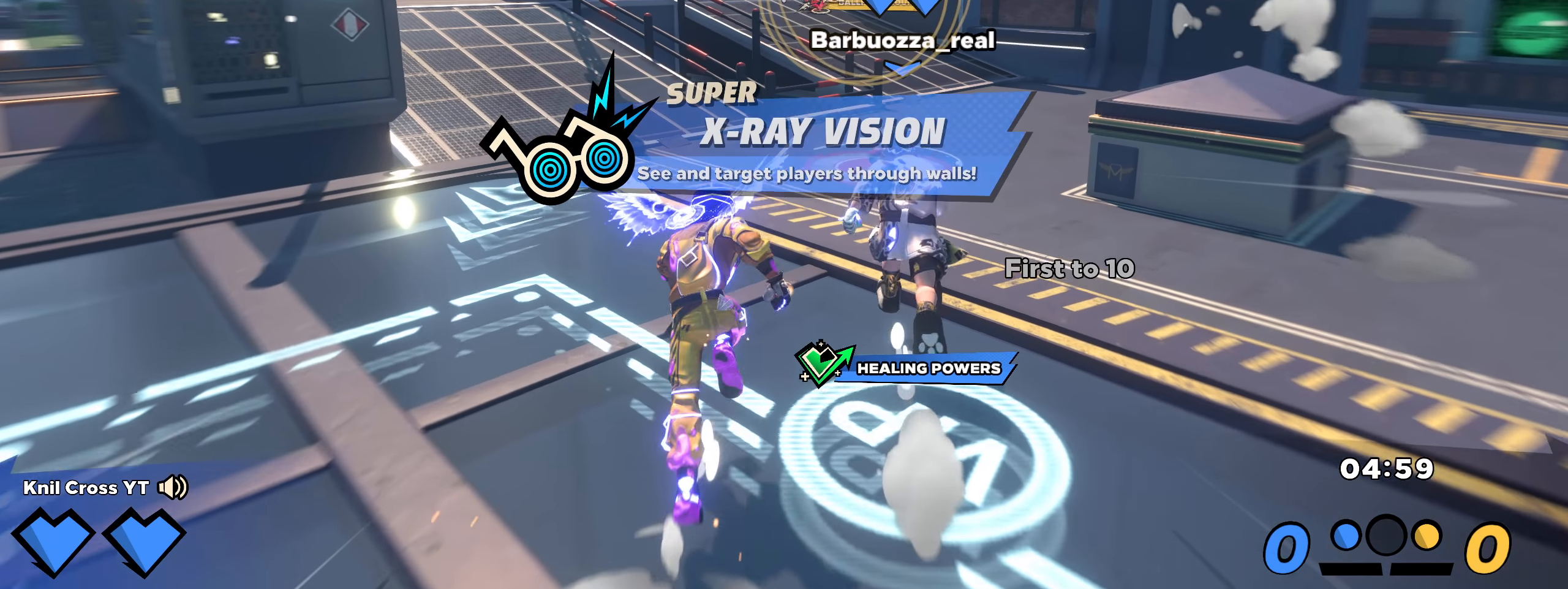
{"keys": ["q", "shift", "w"], "mouse": [], "events": [[267, "space", "down"], [425, "space", "up"], [467, "q", "down"]]}
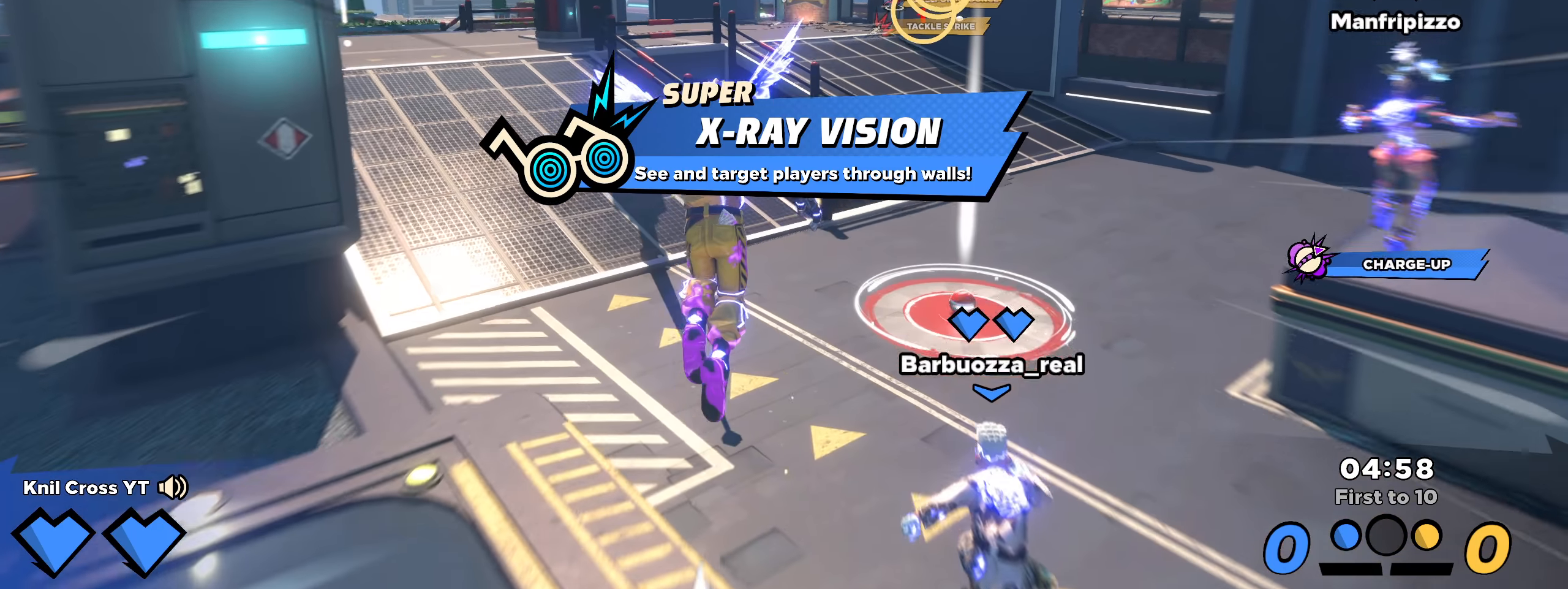
{"keys": ["d", "shift", "w"], "mouse": [], "events": [[92, "shift", "up"], [100, "q", "up"], [183, "shift", "down"], [275, "shift", "up"], [375, "shift", "down"], [492, "d", "down"]]}
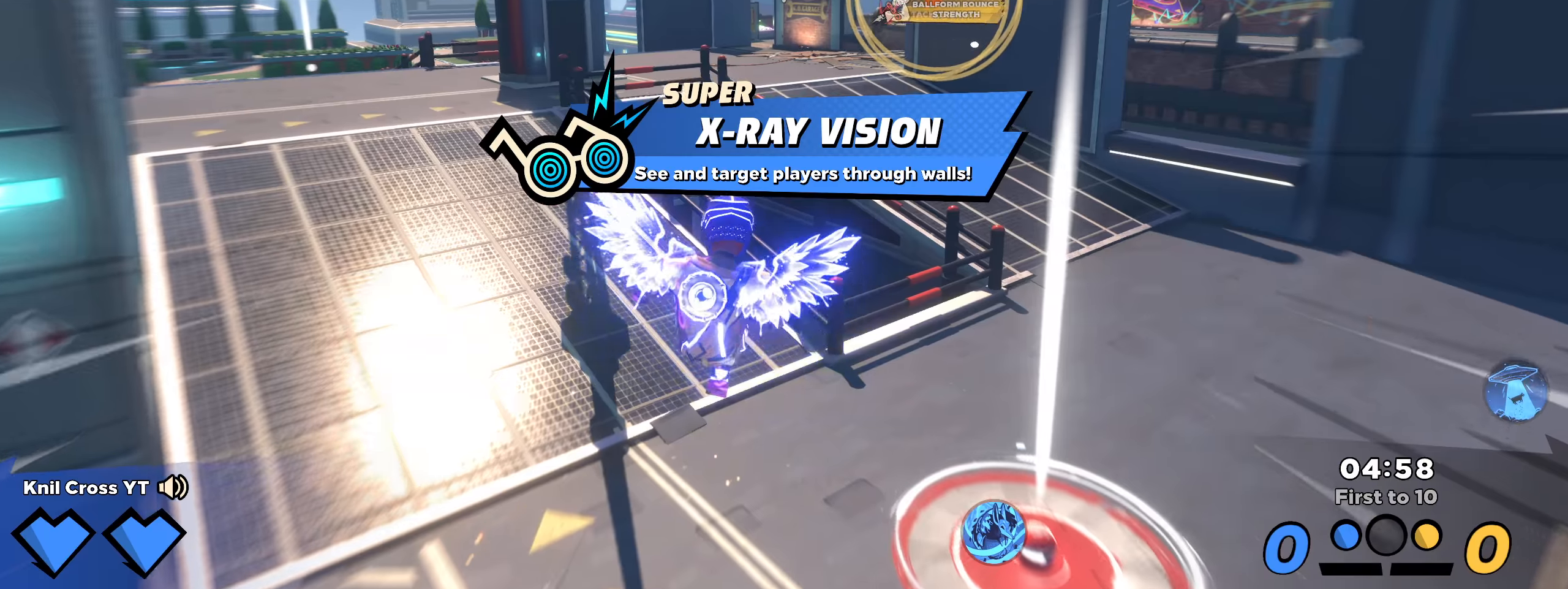
{"keys": ["alt", "w"], "mouse": [], "events": [[125, "shift", "up"], [159, "d", "up"], [292, "alt", "down"]]}
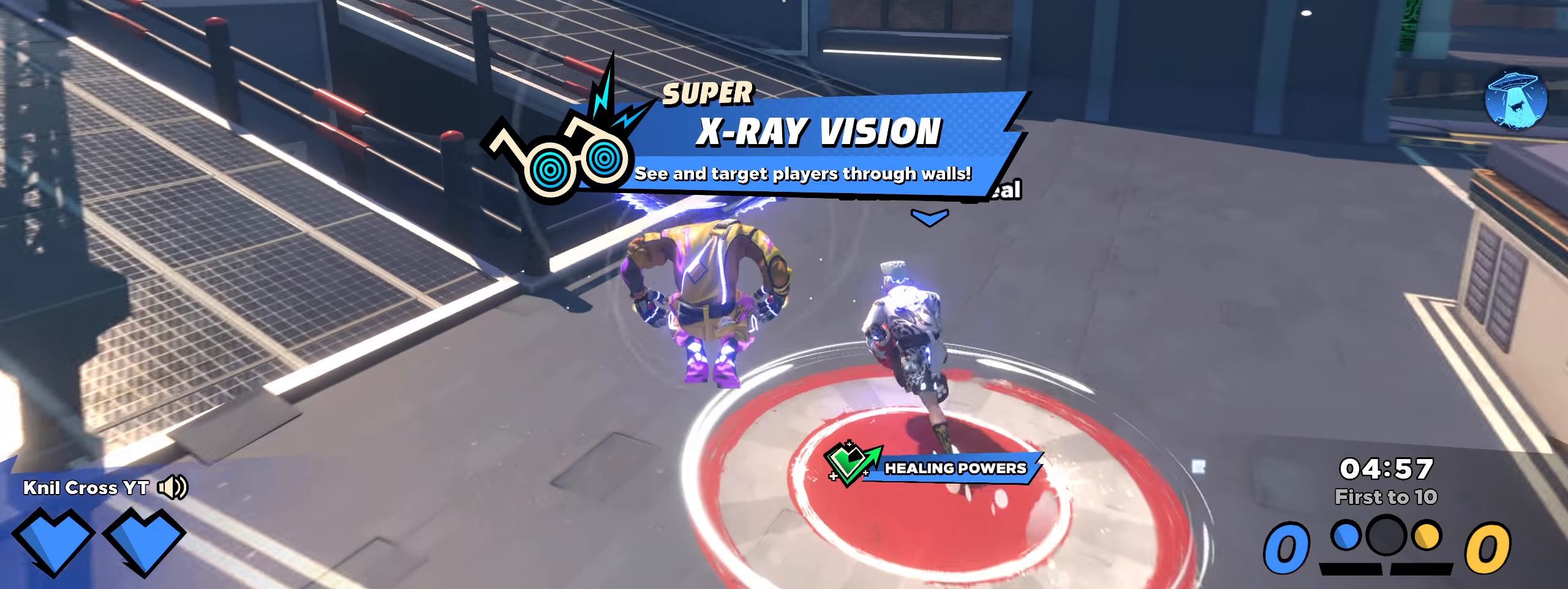
{"keys": ["d", "w"], "mouse": [], "events": [[267, "alt", "up"], [275, "d", "down"]]}
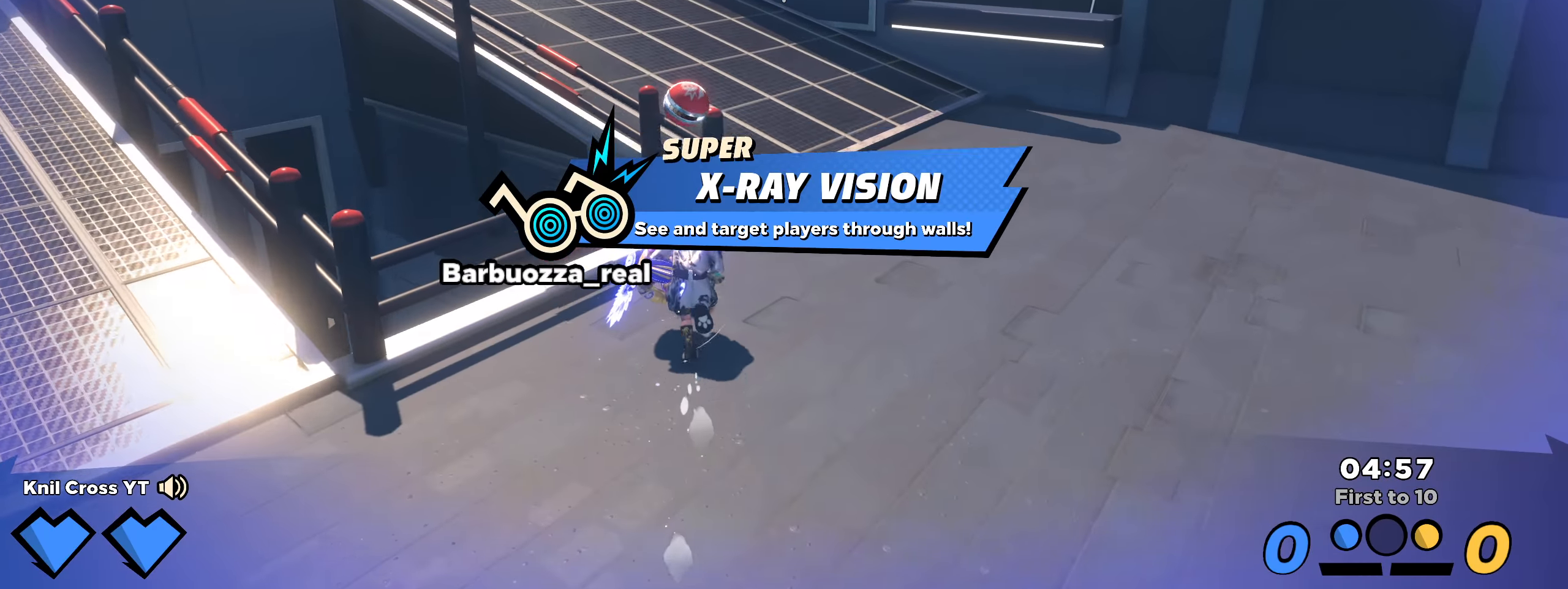
{"keys": [], "mouse": ["left"], "events": [[209, "d", "up"], [209, "w", "up"], [475, "mouse_left", "down"]]}
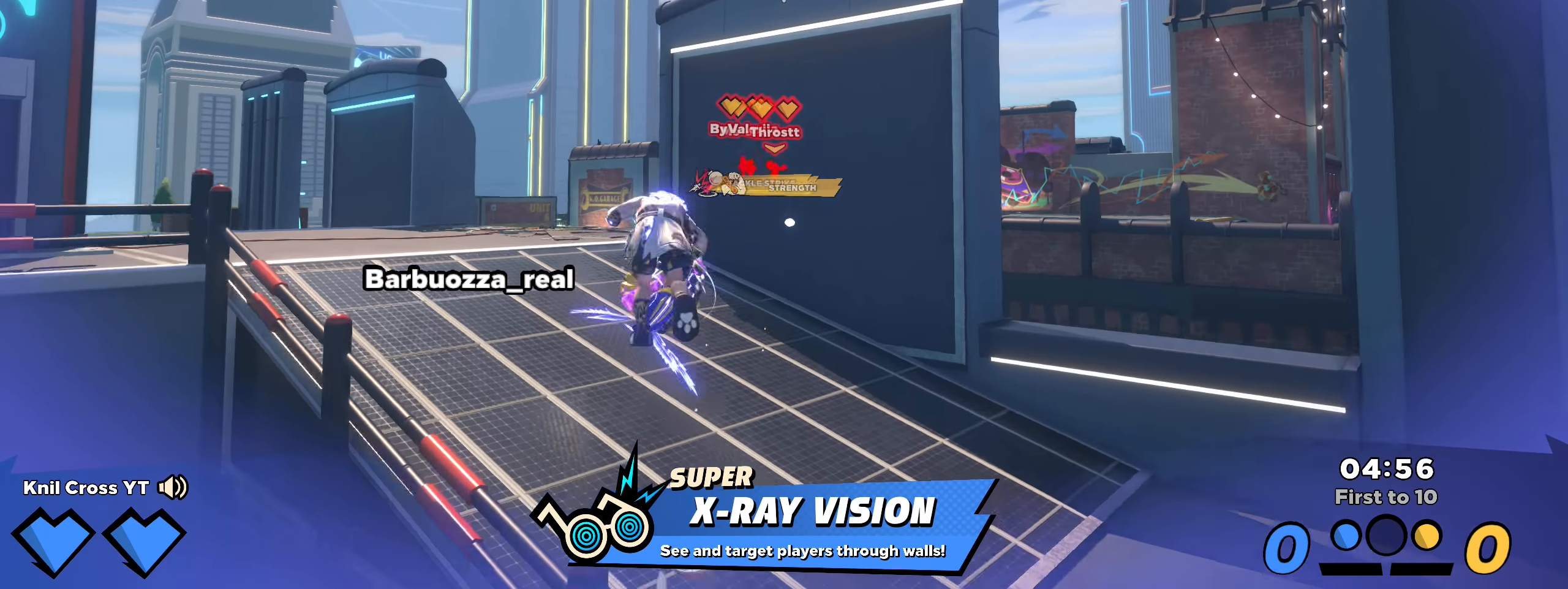
{"keys": [], "mouse": [], "events": [[92, "mouse_left", "up"]]}
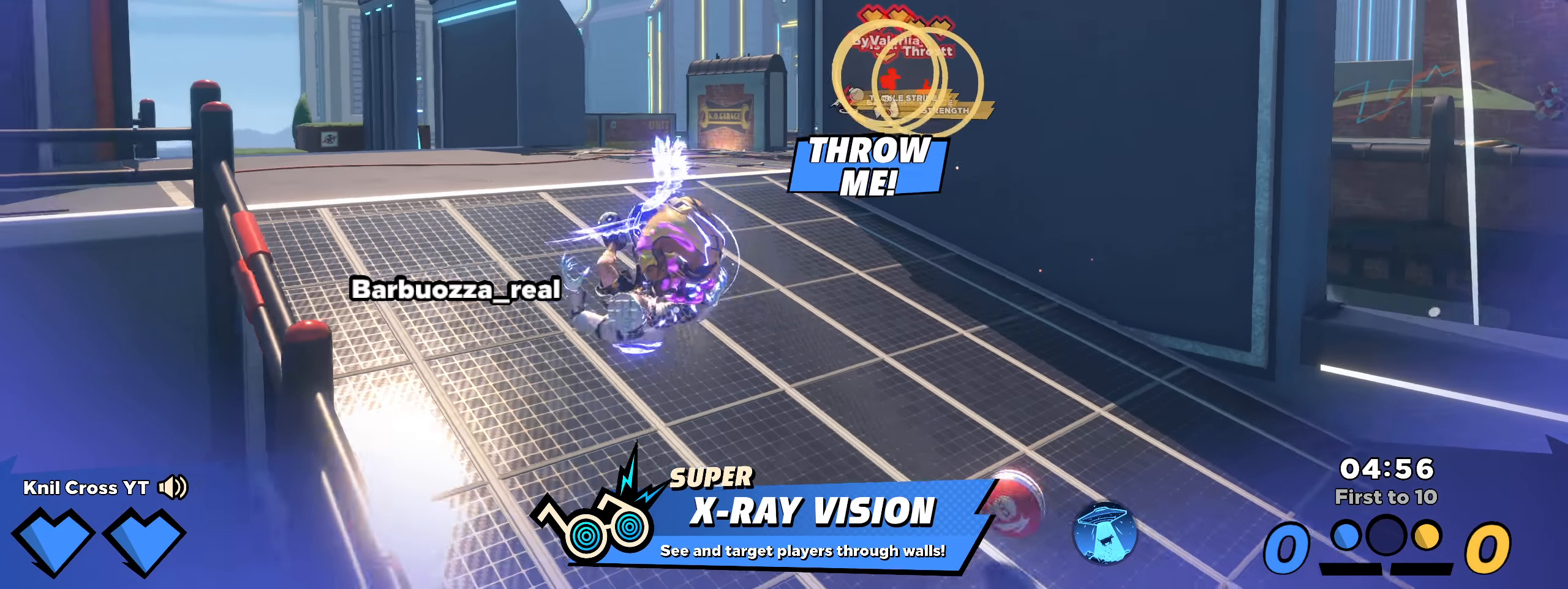
{"keys": [], "mouse": [], "events": []}
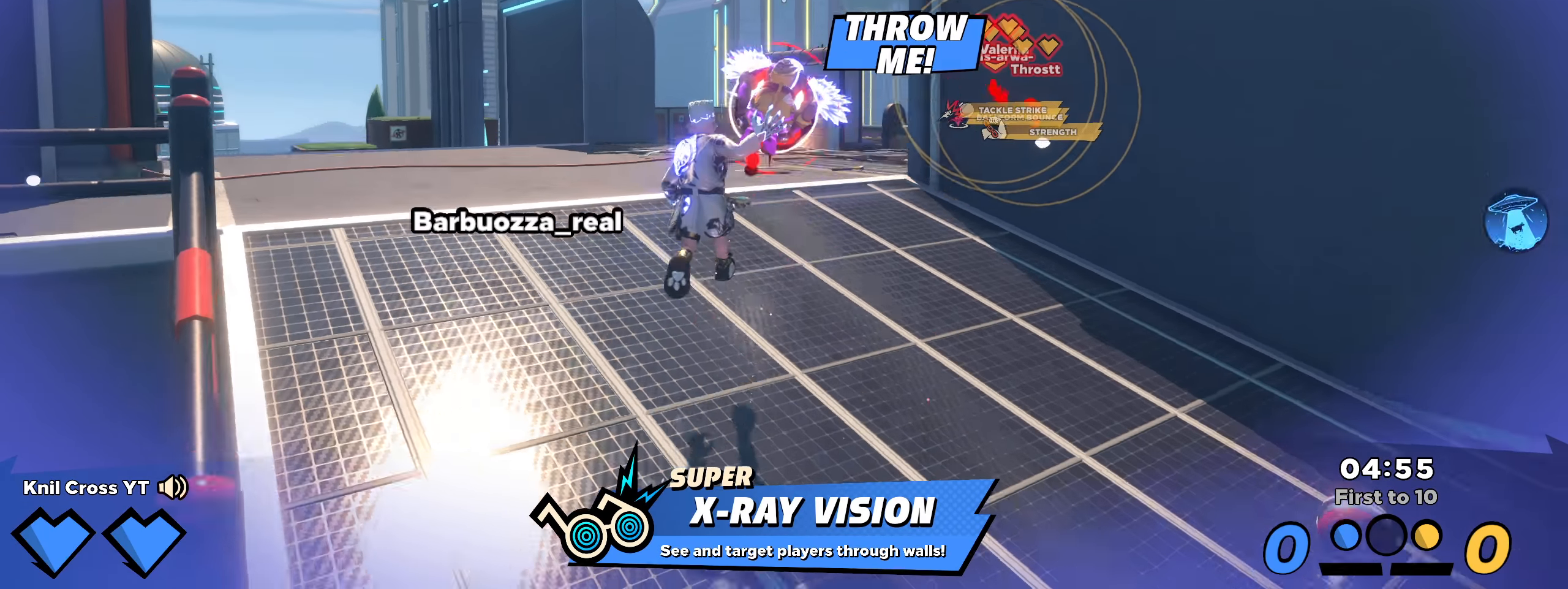
{"keys": [], "mouse": [], "events": []}
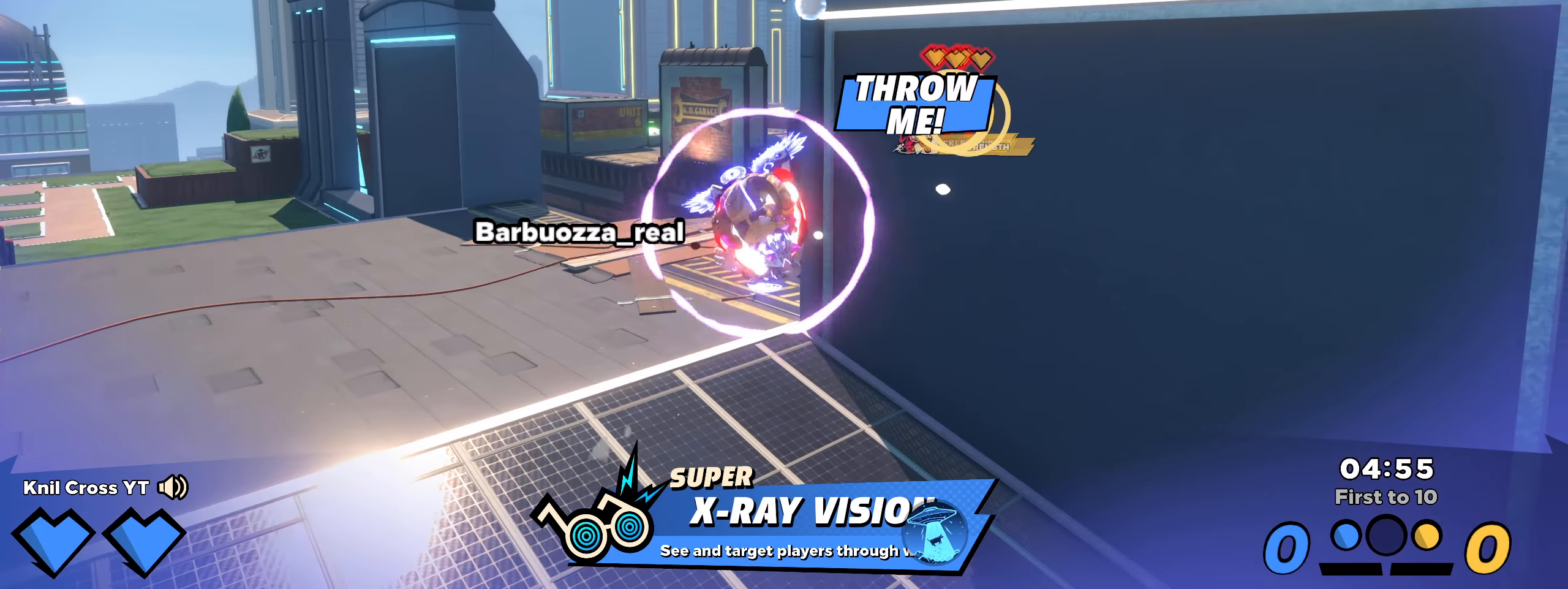
{"keys": ["q", "space"], "mouse": [], "events": [[442, "q", "down"], [484, "space", "down"]]}
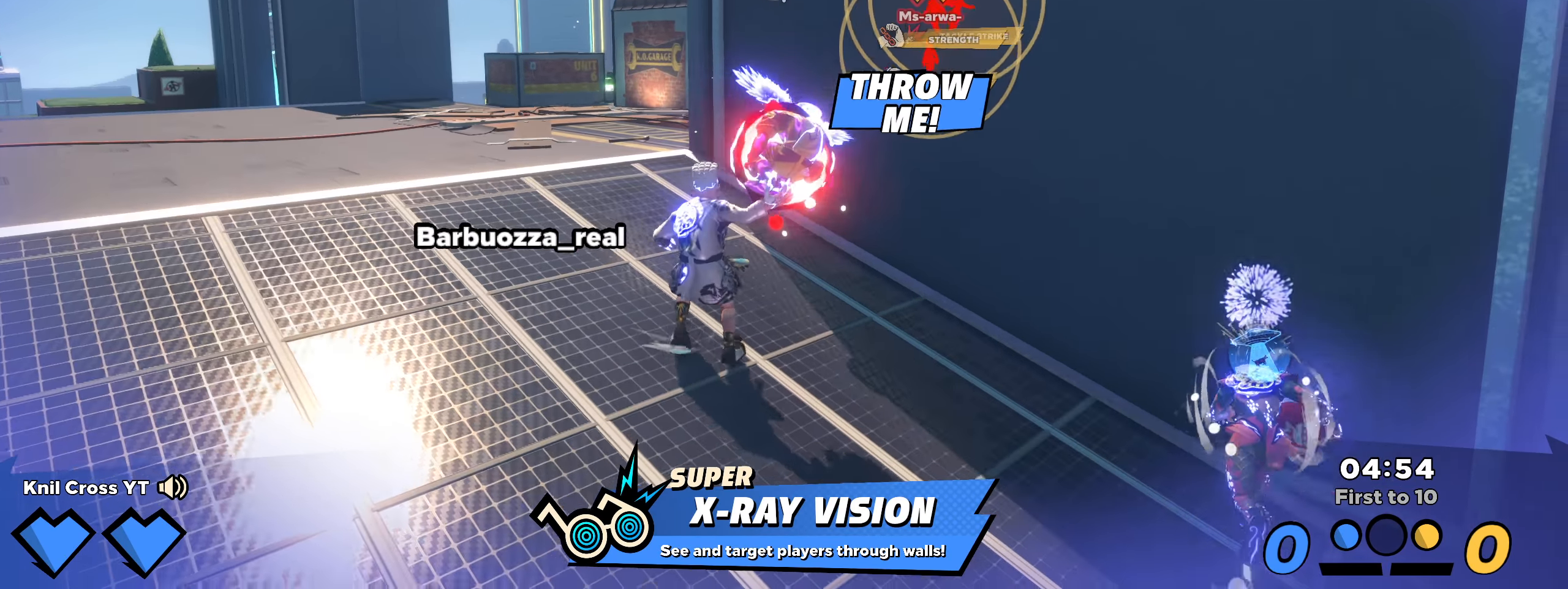
{"keys": ["a", "shift", "w"], "mouse": [], "events": [[75, "q", "up"], [100, "a", "down"], [117, "space", "up"], [392, "shift", "down"], [417, "w", "down"]]}
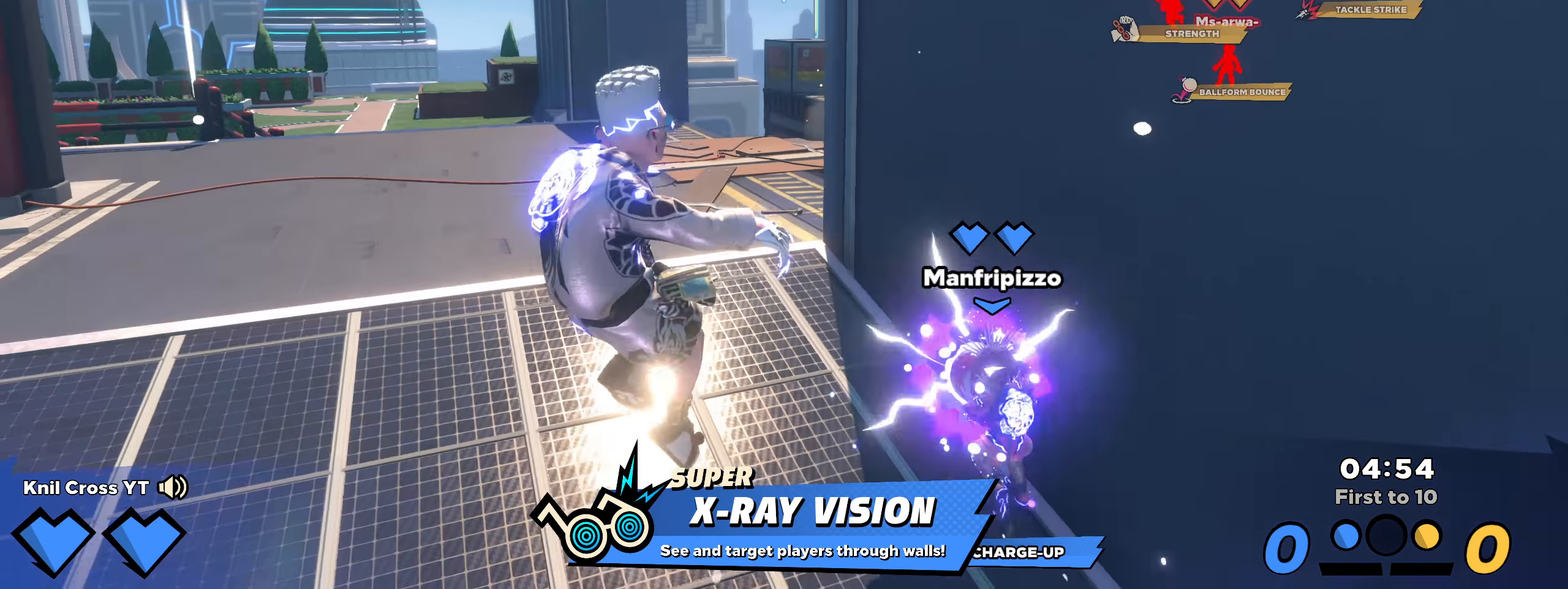
{"keys": ["a", "shift", "w"], "mouse": [], "events": [[25, "a", "up"], [425, "a", "down"]]}
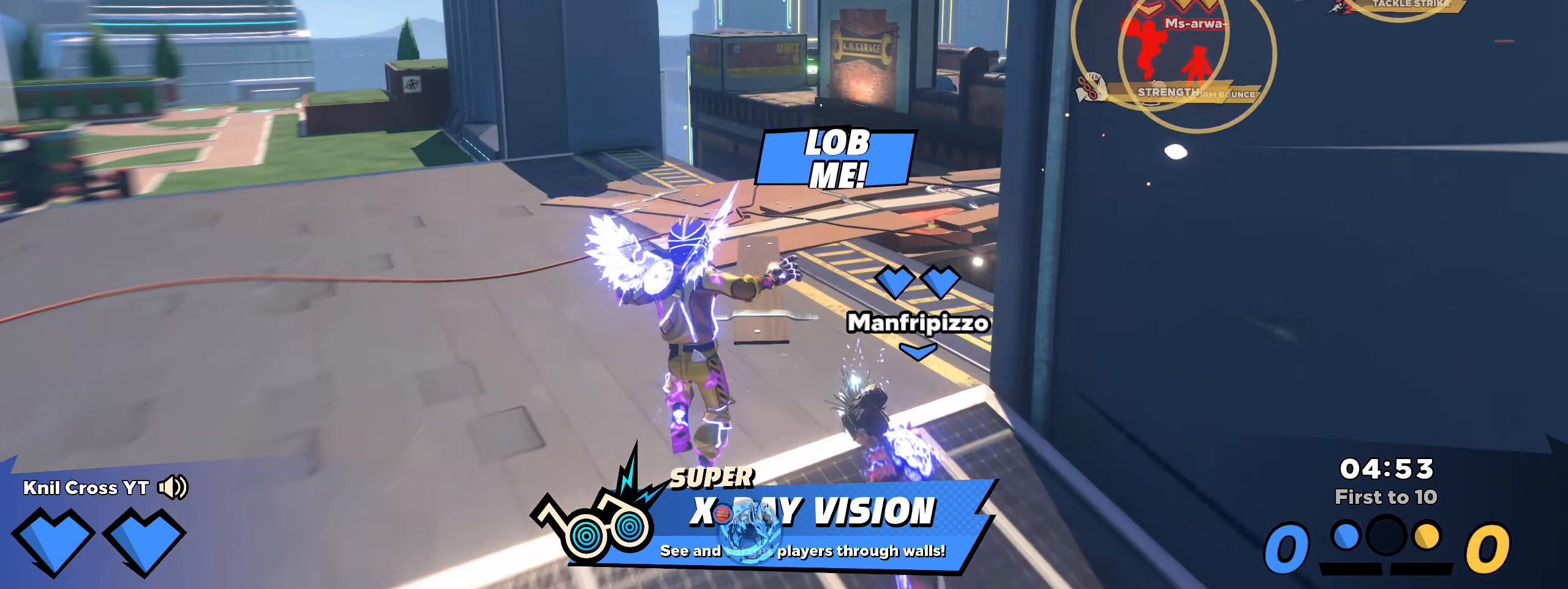
{"keys": ["shift", "w"], "mouse": [], "events": [[417, "a", "up"]]}
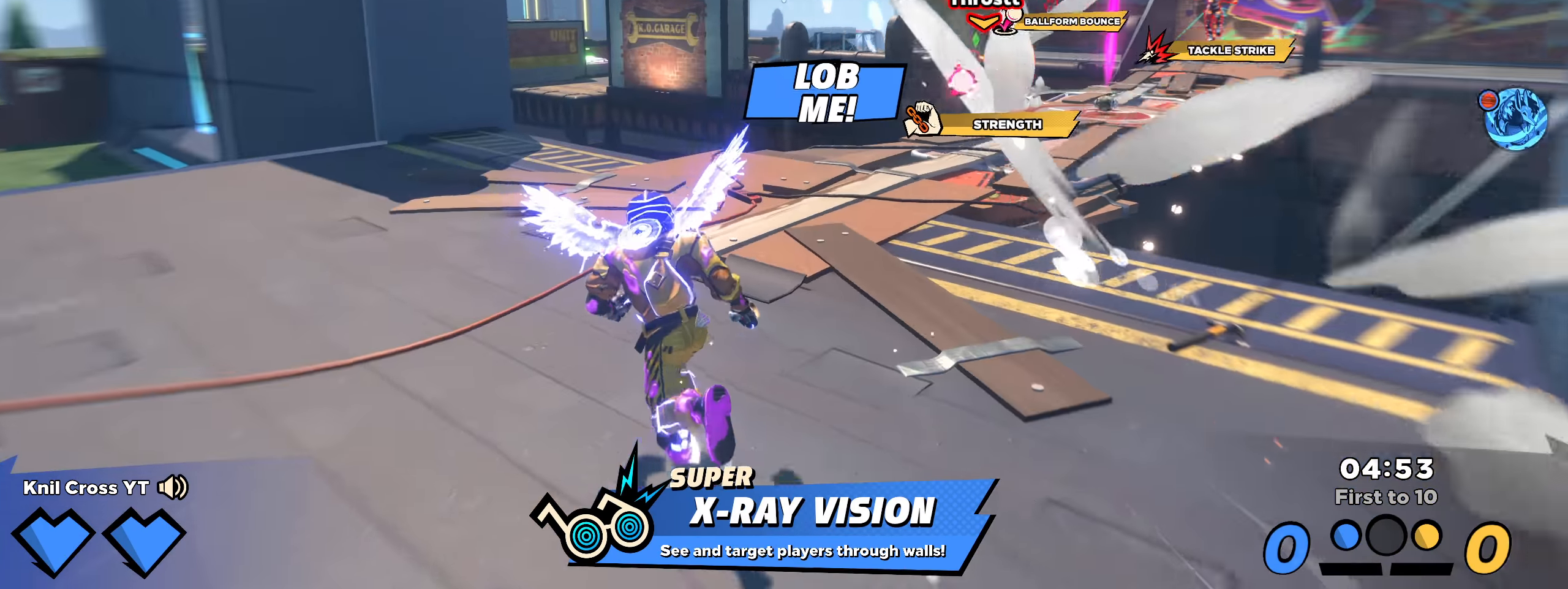
{"keys": ["a", "q", "s"], "mouse": ["right"], "events": [[300, "a", "down"], [350, "w", "up"], [375, "q", "down"], [408, "s", "down"], [425, "shift", "up"], [475, "mouse_right", "down"]]}
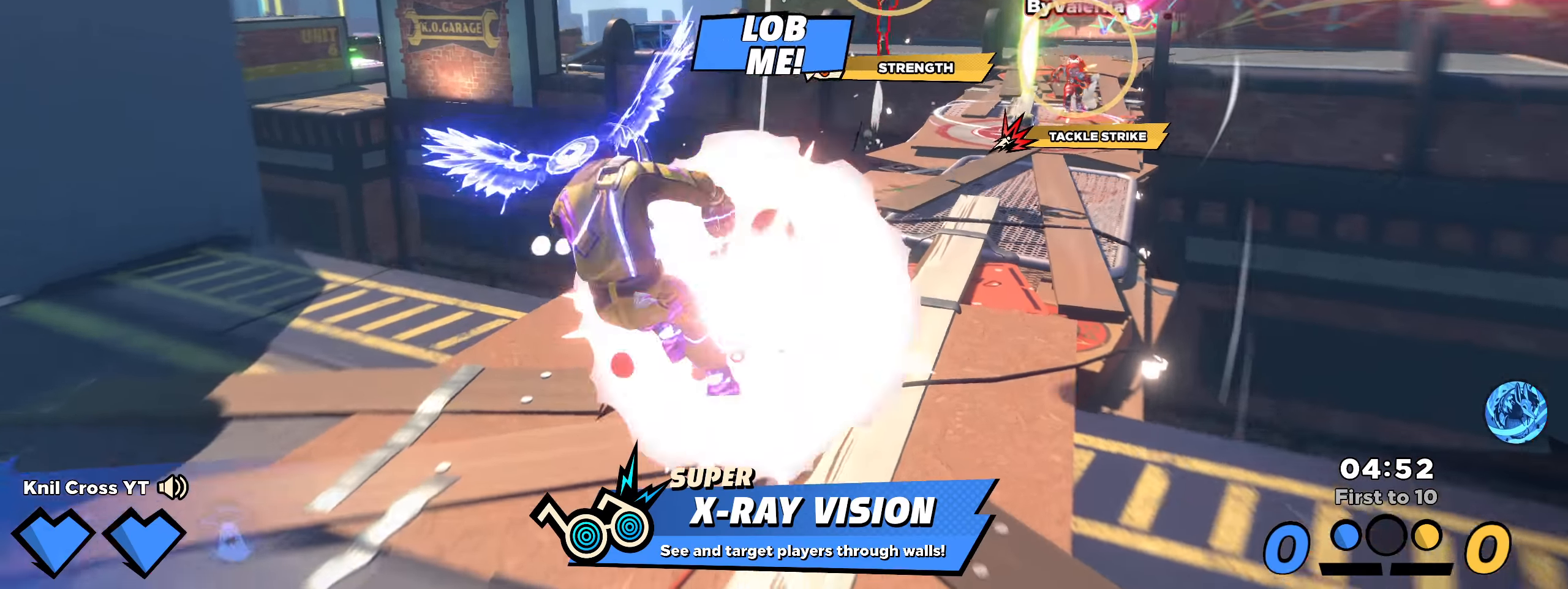
{"keys": ["d", "q"], "mouse": [], "events": [[41, "q", "up"], [91, "mouse_right", "up"], [133, "mouse_left", "down"], [275, "mouse_left", "up"], [358, "a", "up"], [375, "d", "down"], [383, "q", "down"], [425, "s", "up"]]}
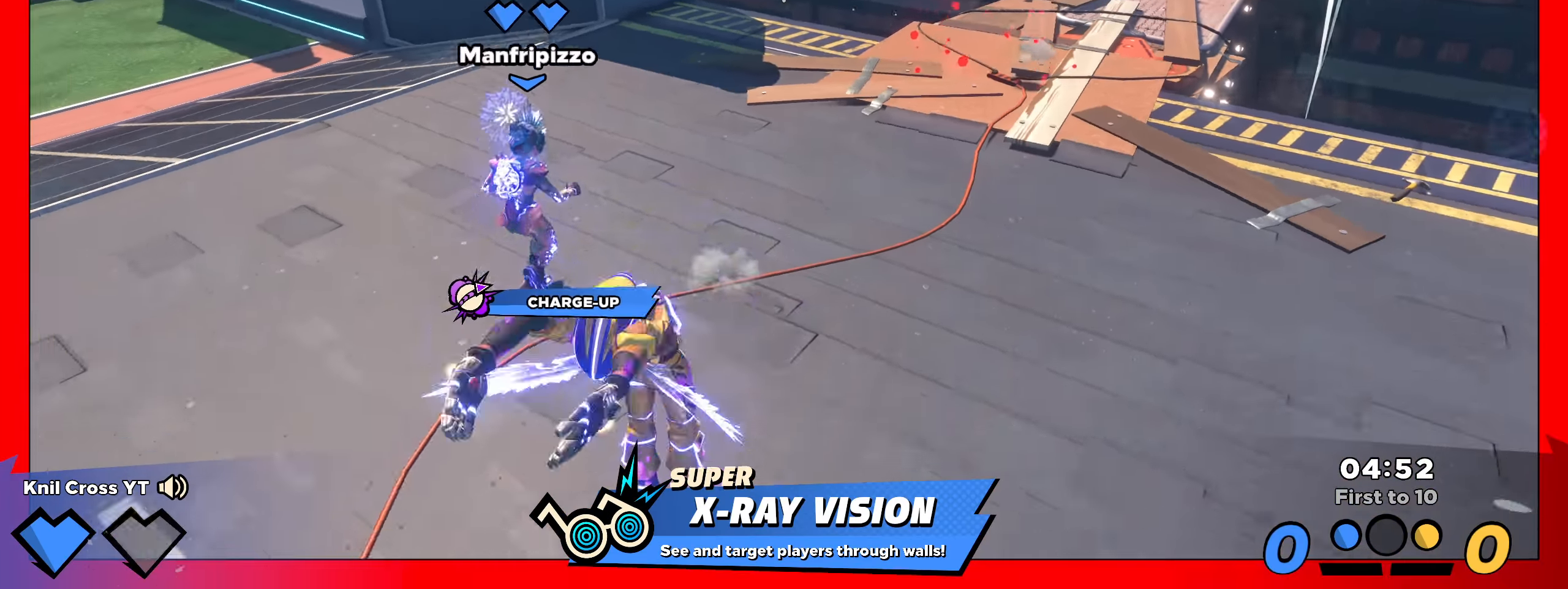
{"keys": ["w"], "mouse": ["left"], "events": [[8, "space", "down"], [25, "q", "up"], [150, "w", "down"], [166, "space", "up"], [241, "mouse_right", "down"], [258, "d", "up"], [400, "mouse_right", "up"], [450, "mouse_left", "down"]]}
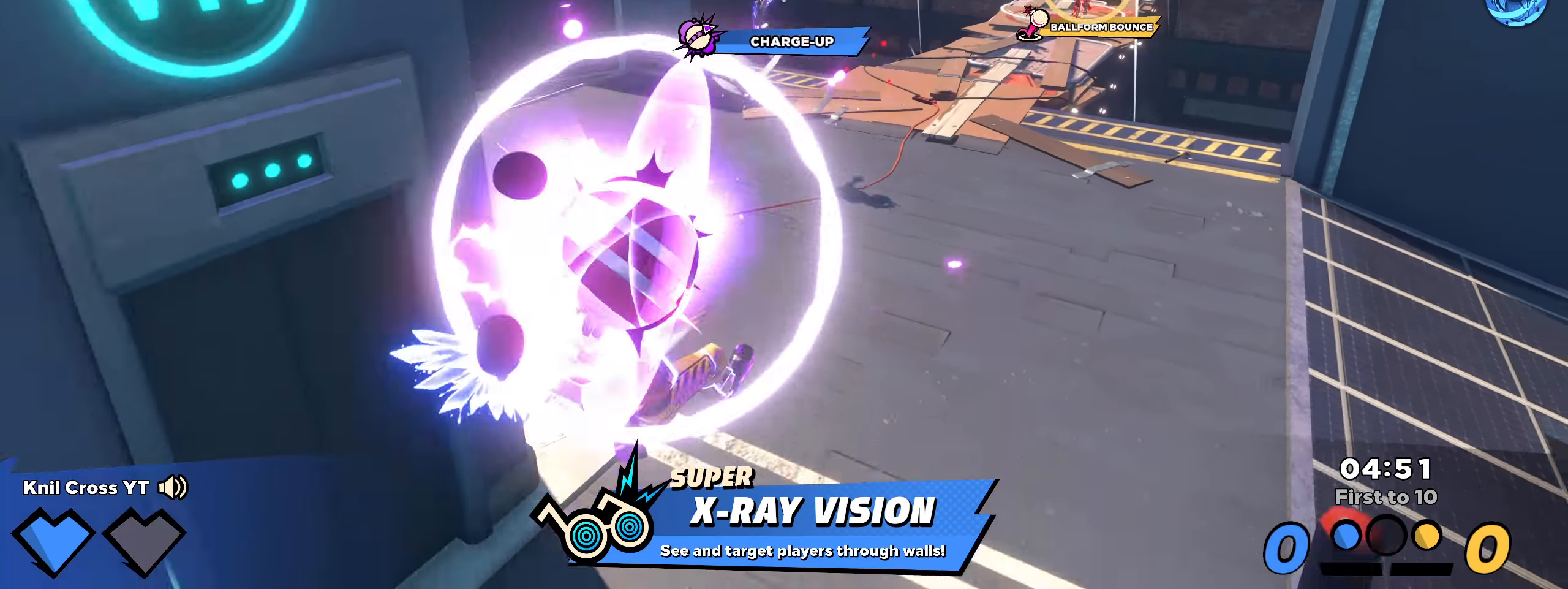
{"keys": ["w"], "mouse": [], "events": [[33, "q", "down"], [83, "d", "down"], [166, "q", "up"], [325, "d", "up"], [350, "mouse_wheel", "down"], [391, "mouse_left", "up"], [433, "mouse_wheel", "up"]]}
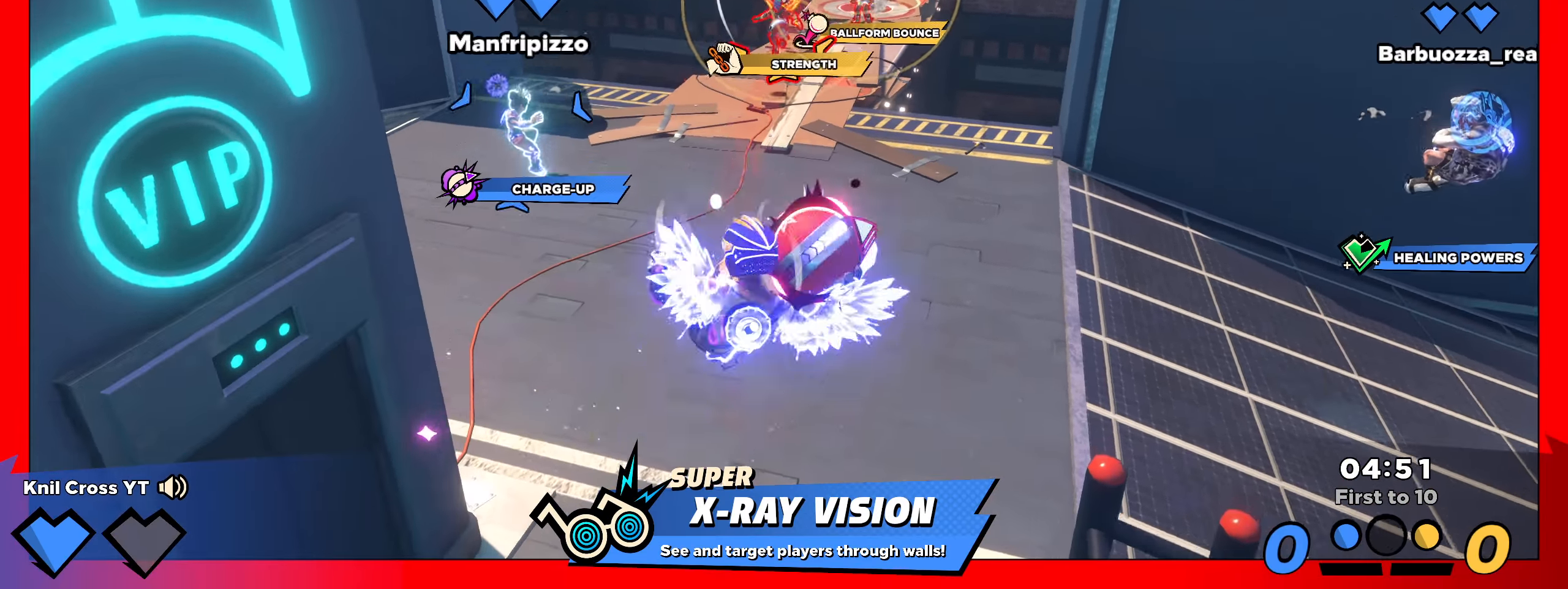
{"keys": ["a"], "mouse": [], "events": [[8, "d", "down"], [33, "w", "up"], [58, "q", "down"], [58, "s", "down"], [100, "d", "up"], [191, "q", "up"], [433, "a", "down"], [491, "s", "up"]]}
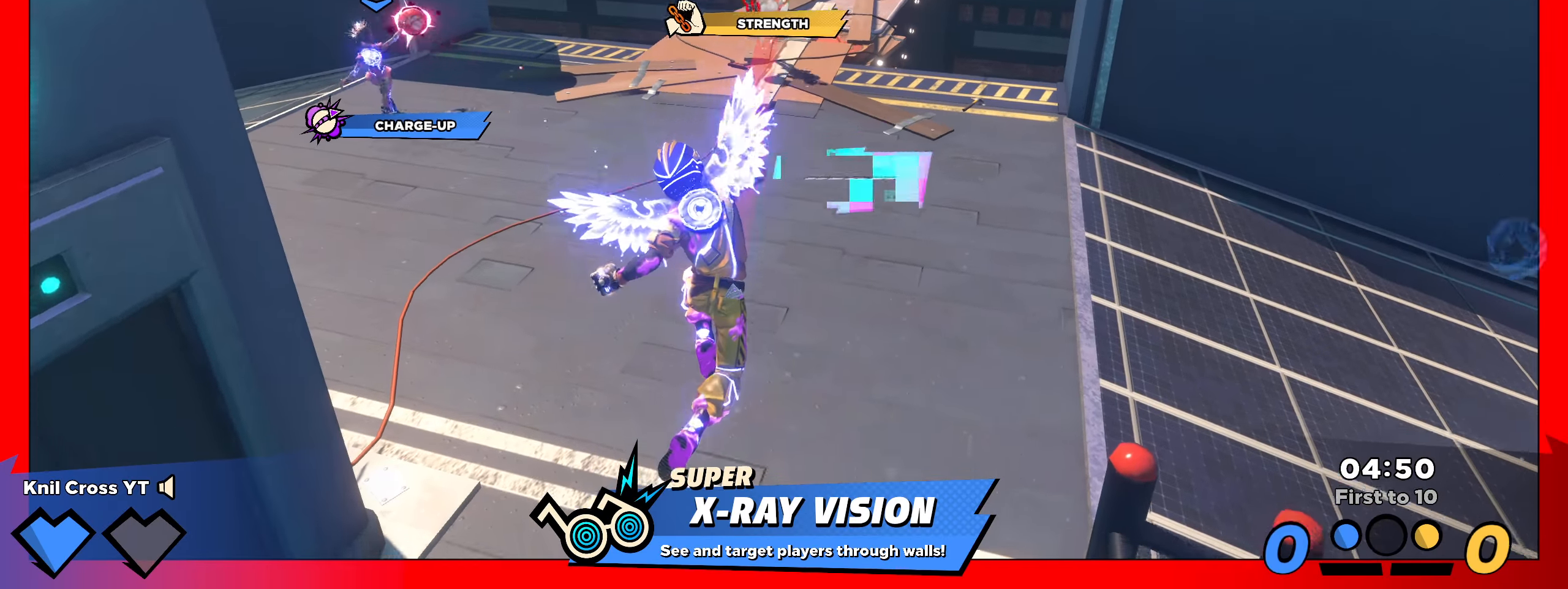
{"keys": ["shift", "w"], "mouse": [], "events": [[25, "w", "down"], [75, "shift", "down"], [83, "a", "up"], [150, "q", "down"], [308, "q", "up"]]}
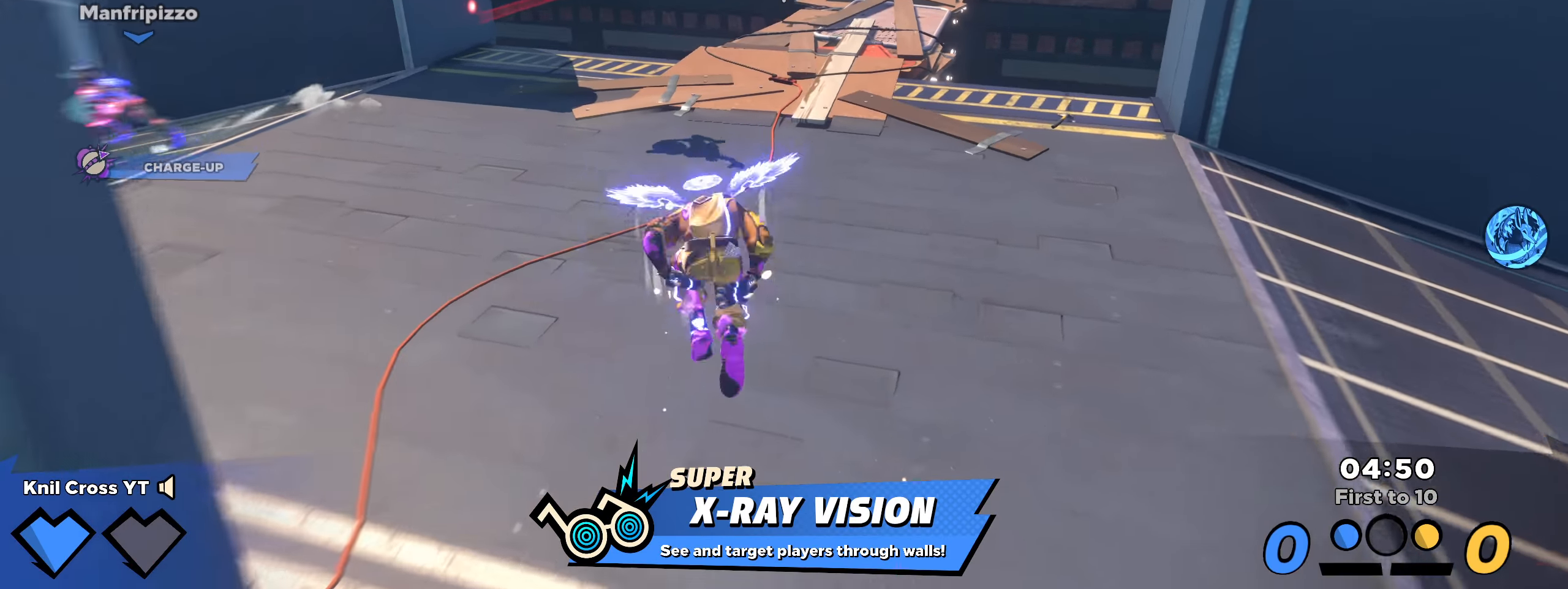
{"keys": ["shift", "w"], "mouse": [], "events": [[50, "d", "down"], [75, "d", "up"], [150, "a", "down"], [325, "a", "up"]]}
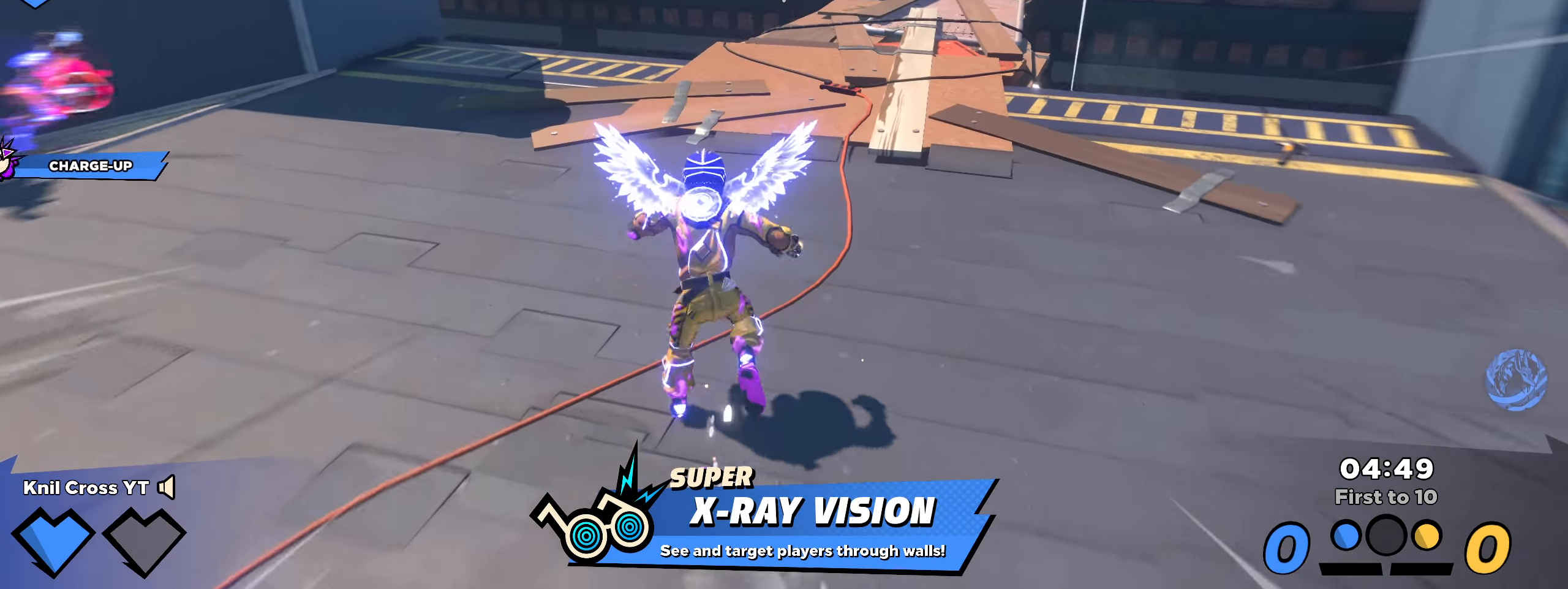
{"keys": ["a", "shift"], "mouse": [], "events": [[116, "a", "down"], [125, "q", "down"], [200, "space", "down"], [275, "q", "up"], [275, "w", "up"], [333, "space", "up"]]}
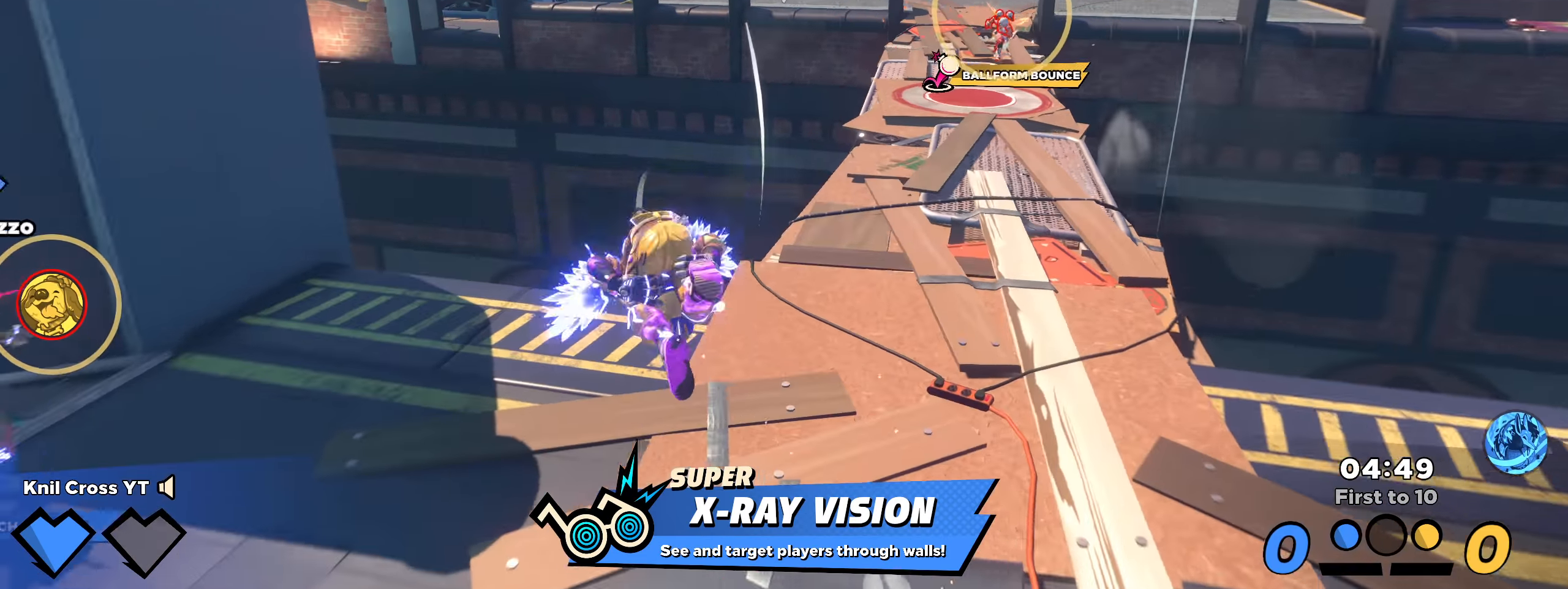
{"keys": ["a", "s"], "mouse": [], "events": [[233, "s", "down"], [333, "q", "down"], [341, "space", "down"], [483, "q", "up"], [483, "shift", "up"], [483, "space", "up"]]}
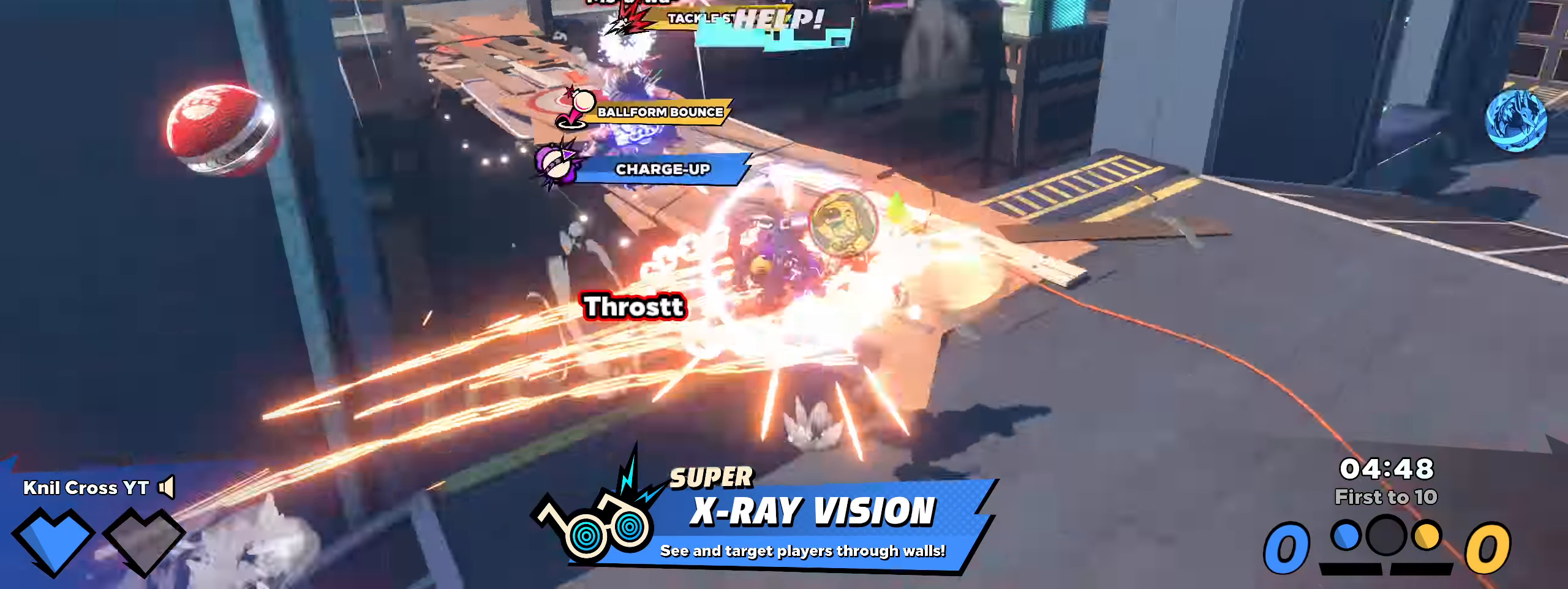
{"keys": ["d", "q"], "mouse": [], "events": [[366, "a", "up"], [366, "s", "up"], [425, "w", "down"], [433, "d", "down"], [433, "w", "up"], [475, "q", "down"]]}
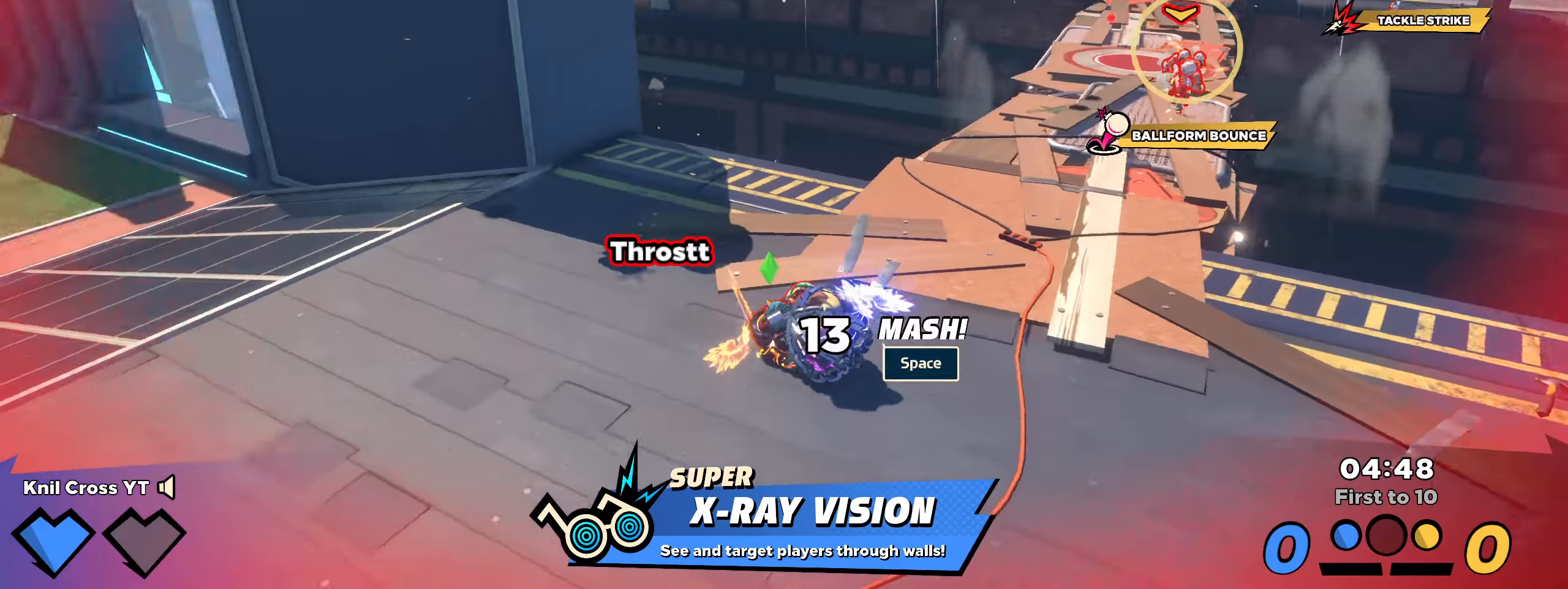
{"keys": ["a", "q", "space"], "mouse": [], "events": [[25, "s", "down"], [25, "space", "down"], [66, "d", "up"], [91, "q", "up"], [125, "space", "up"], [142, "q", "down"], [200, "a", "down"], [208, "space", "down"], [233, "q", "up"], [258, "space", "up"], [292, "q", "down"], [300, "space", "down"], [392, "q", "up"], [392, "space", "up"], [408, "s", "up"], [433, "q", "down"], [450, "space", "down"]]}
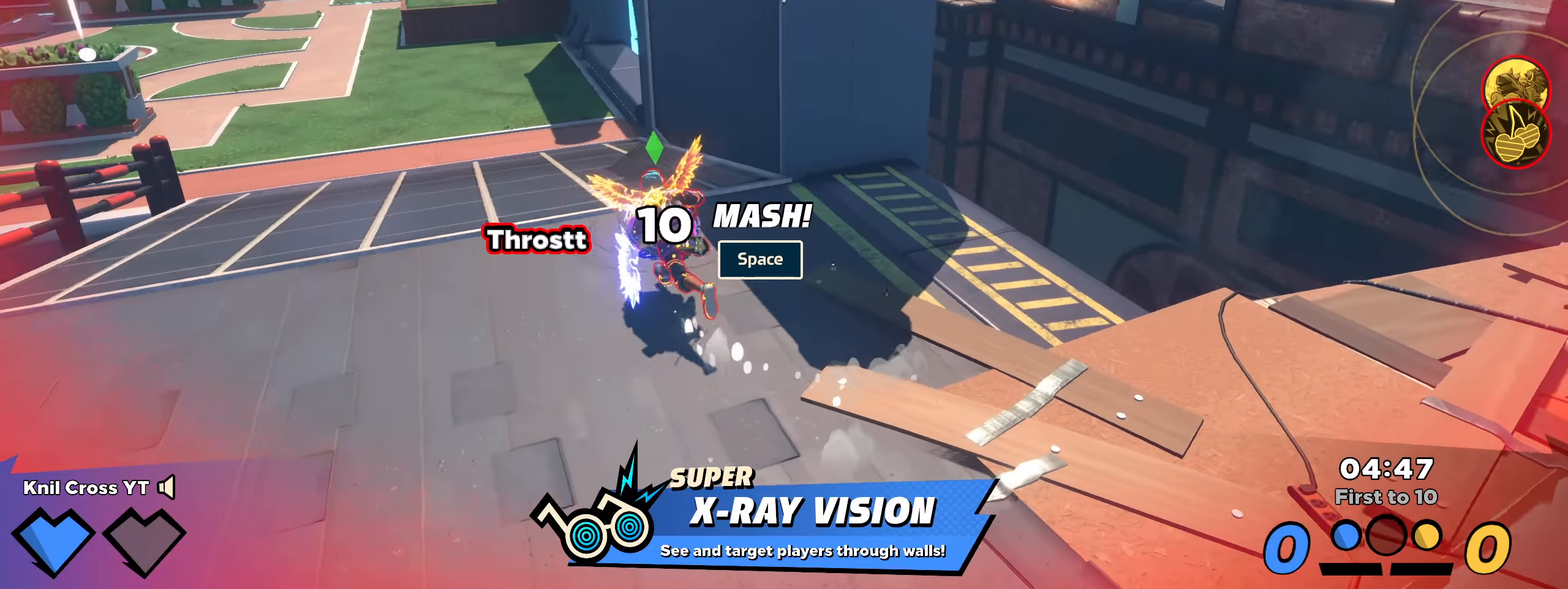
{"keys": ["a", "q", "space"], "mouse": [], "events": [[17, "q", "up"], [25, "space", "up"], [67, "q", "down"], [75, "space", "down"], [158, "q", "up"], [167, "space", "up"], [208, "q", "down"], [217, "space", "down"], [267, "space", "up"], [308, "q", "up"], [333, "space", "down"], [342, "q", "down"], [392, "space", "up"], [433, "q", "up"], [467, "space", "down"], [475, "q", "down"]]}